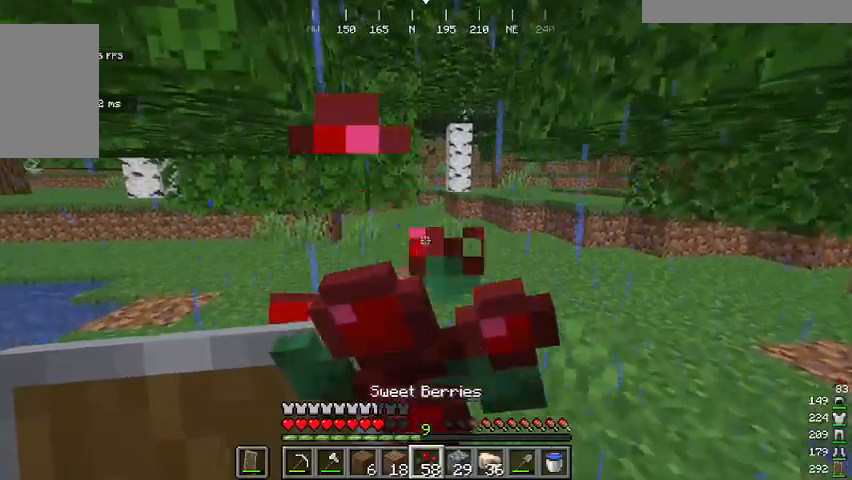
Gameplay with keyboard and mouse; each line is a JSON object with the keys and mouse buttons held at the frame after it. "events" lists presses ("down") and releases ("up") of "a", "d", "s", "space", "w", "mouse_left" and "mouse_right" between this image and that frame as [ms after this image, input, new state], when the widget could be followed in between. "mouse_left", "mouse_right" = the "left", "right" buttons of the "mouse" list. No other keys are recorded. Fast repeated clicks can show as one long hold. Mouse movement is not recorded.
{"keys": [], "mouse": ["right"], "events": [[234, "w", "up"]]}
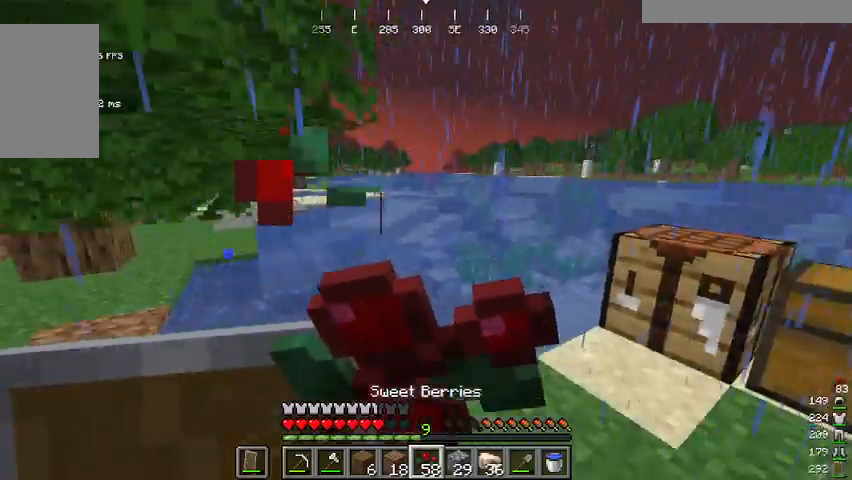
{"keys": ["d", "w"], "mouse": ["right"], "events": [[301, "w", "down"], [501, "d", "down"]]}
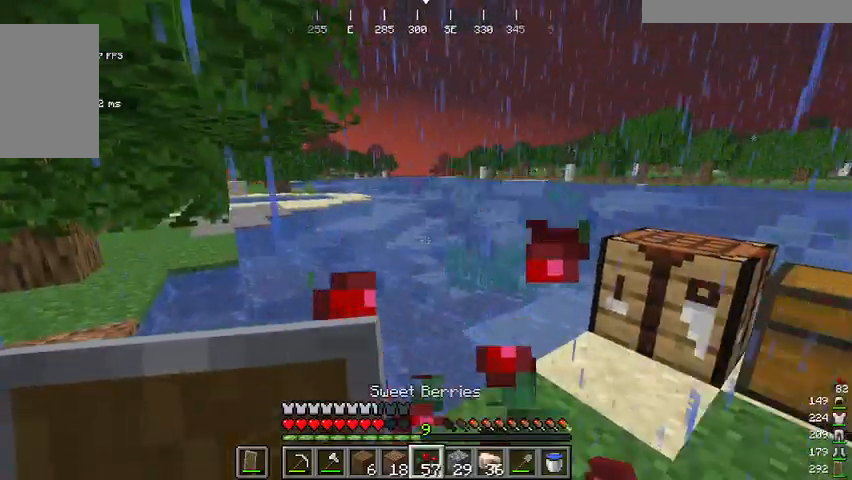
{"keys": ["d", "w"], "mouse": ["right"], "events": []}
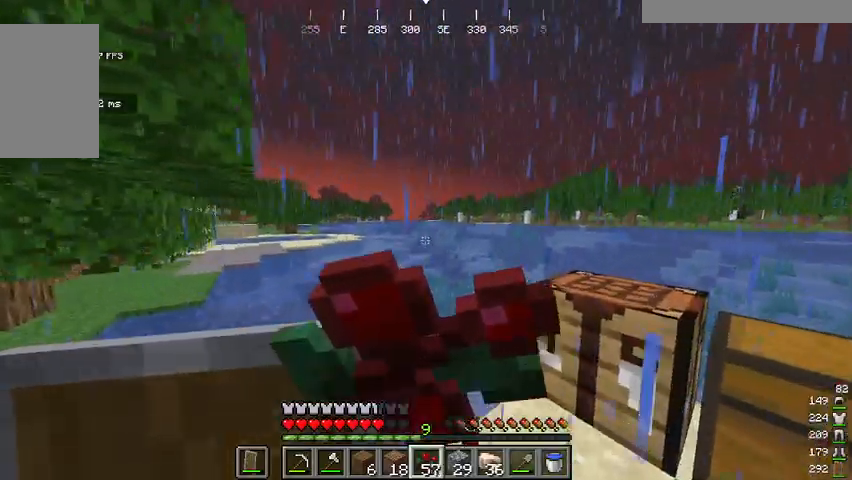
{"keys": ["w"], "mouse": ["right"], "events": [[267, "d", "up"]]}
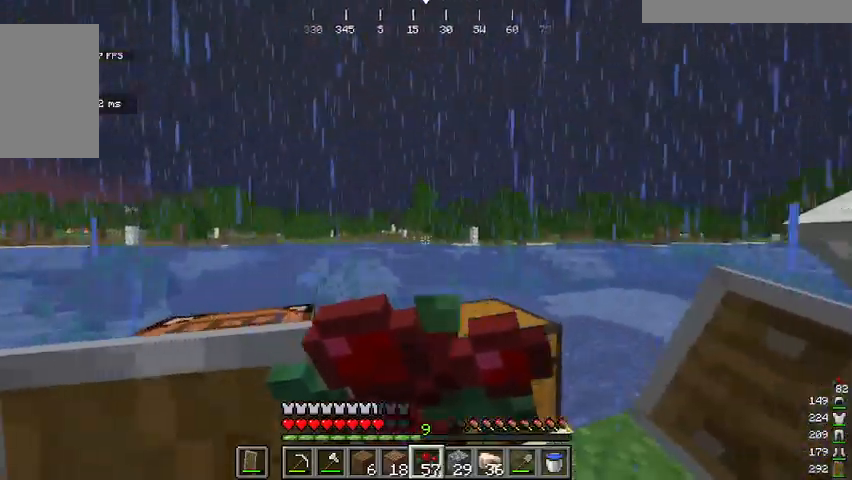
{"keys": ["a", "w"], "mouse": ["right"], "events": [[301, "a", "down"]]}
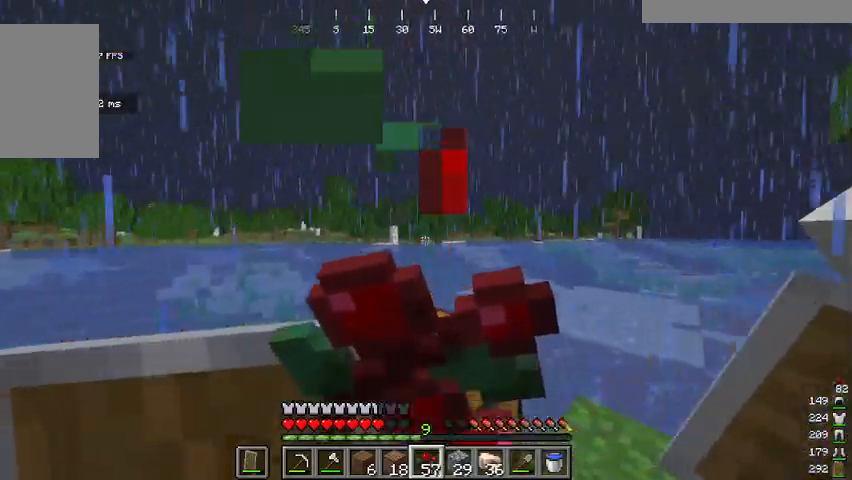
{"keys": ["a", "w"], "mouse": ["right"], "events": [[367, "space", "down"], [501, "space", "up"]]}
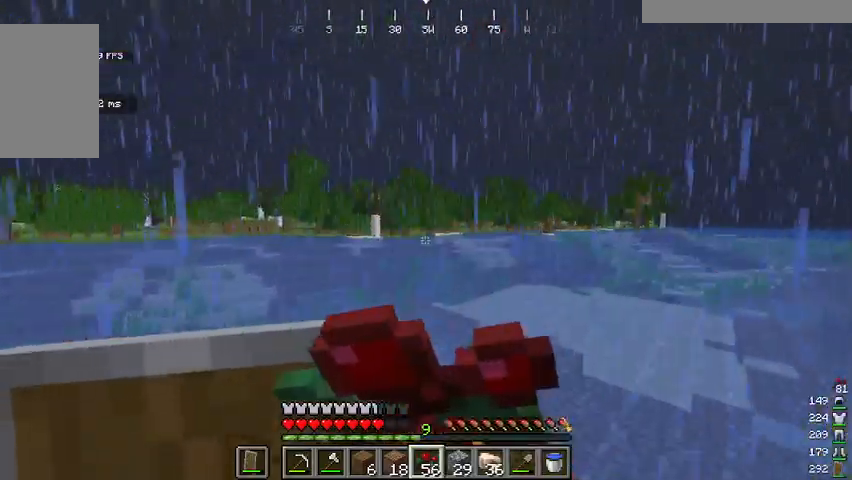
{"keys": [], "mouse": ["right"], "events": [[401, "a", "up"], [434, "w", "up"]]}
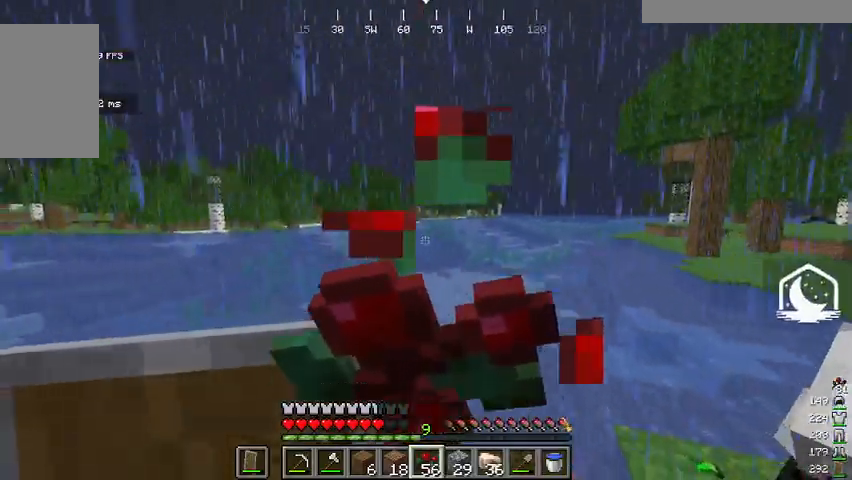
{"keys": [], "mouse": ["right"], "events": []}
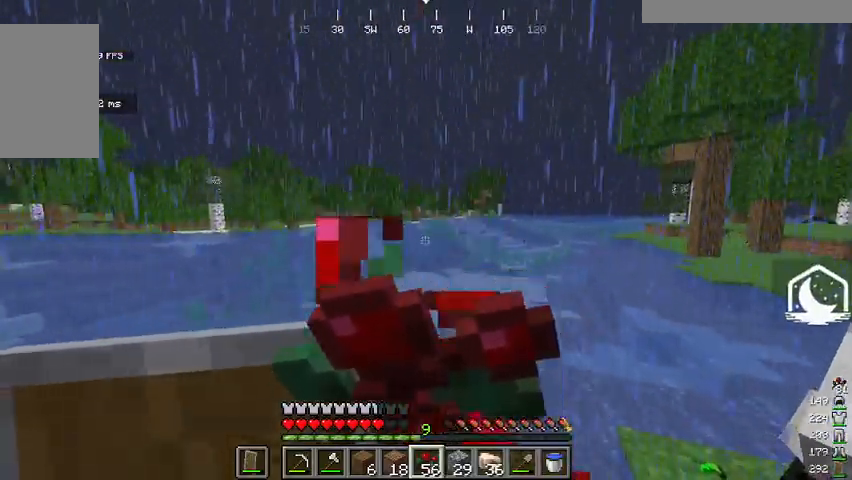
{"keys": [], "mouse": ["right"], "events": []}
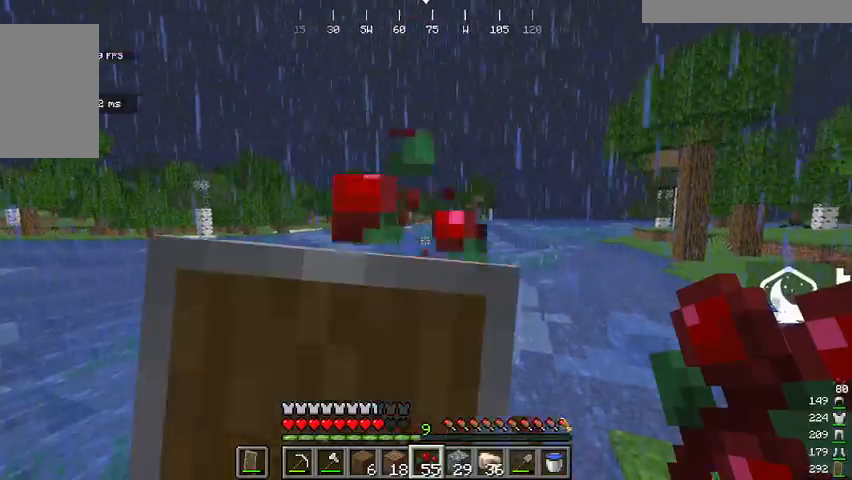
{"keys": [], "mouse": [], "events": [[200, "mouse_right", "up"]]}
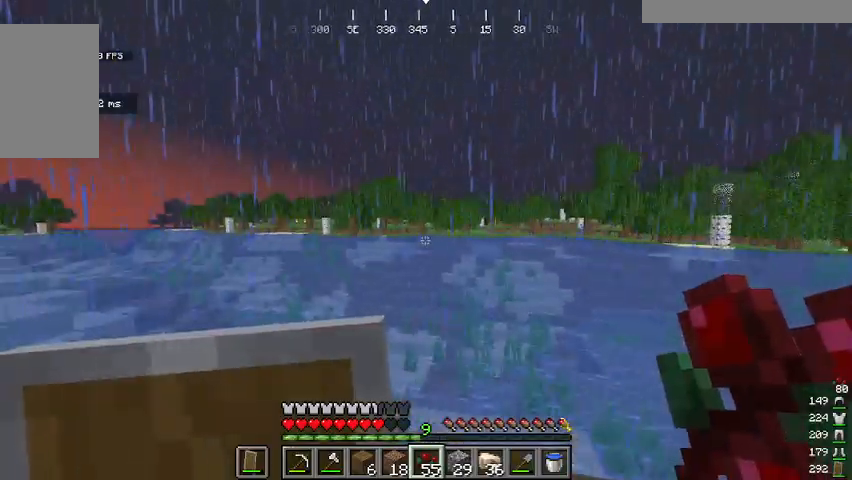
{"keys": [], "mouse": [], "events": []}
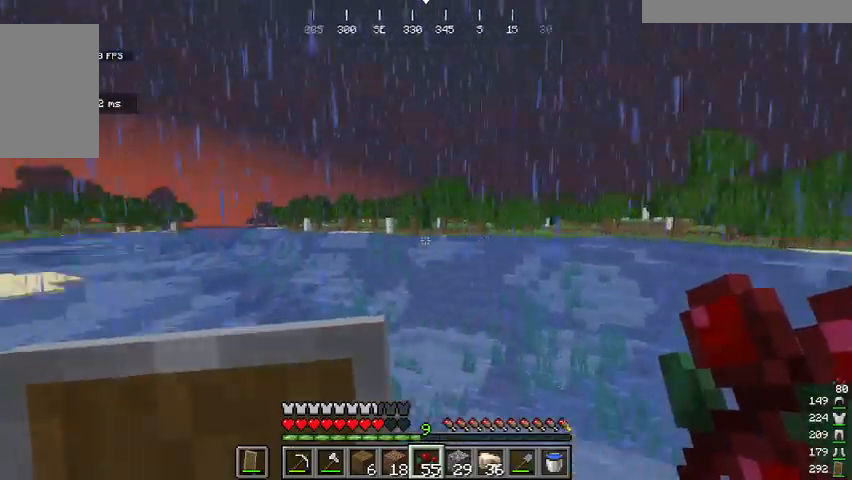
{"keys": [], "mouse": [], "events": []}
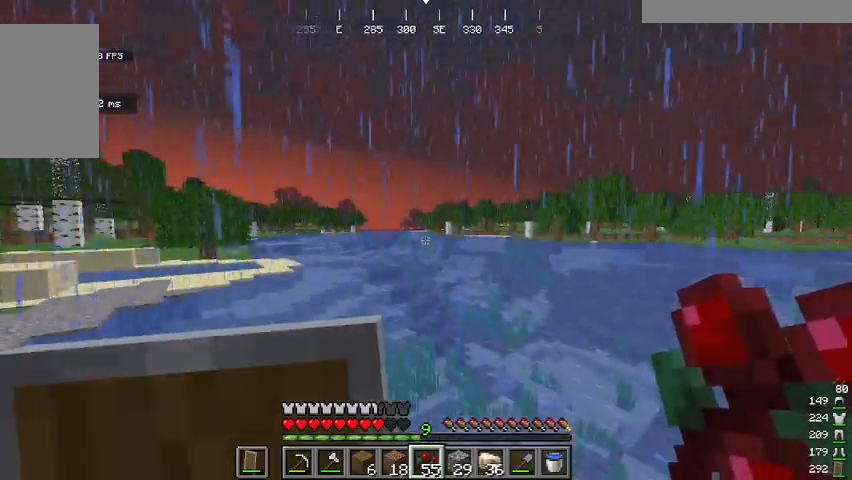
{"keys": [], "mouse": [], "events": []}
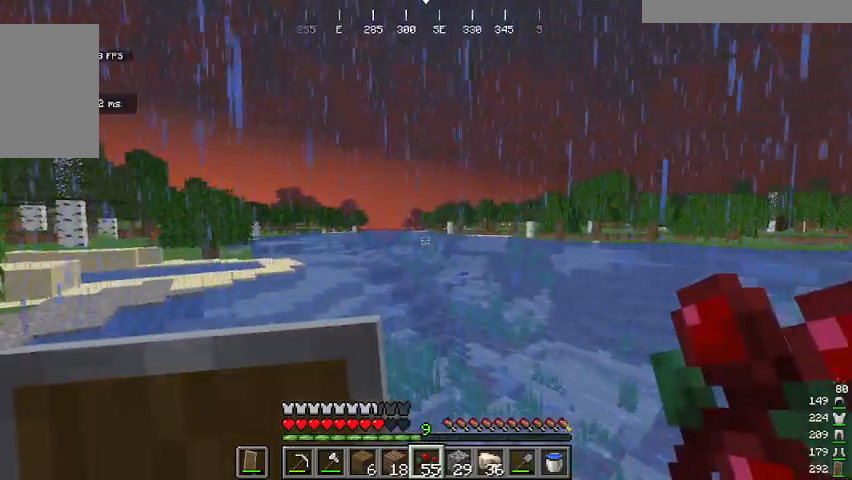
{"keys": [], "mouse": [], "events": []}
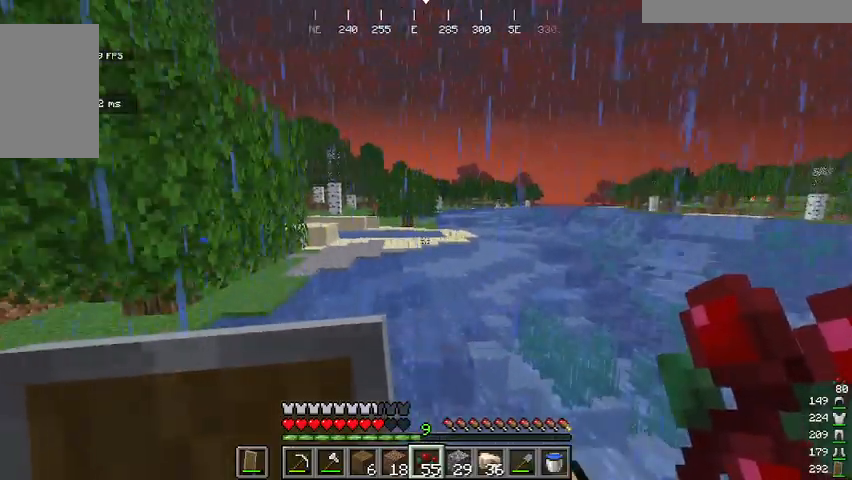
{"keys": [], "mouse": [], "events": []}
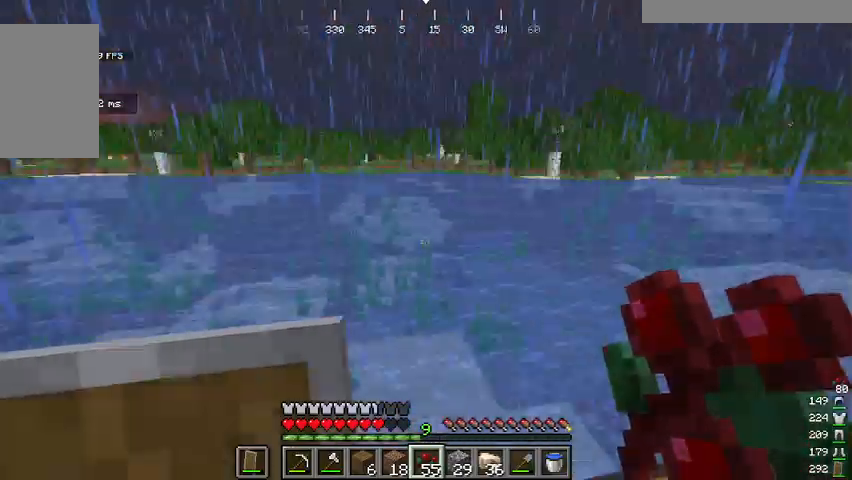
{"keys": ["d", "w"], "mouse": [], "events": [[434, "d", "down"], [434, "w", "down"]]}
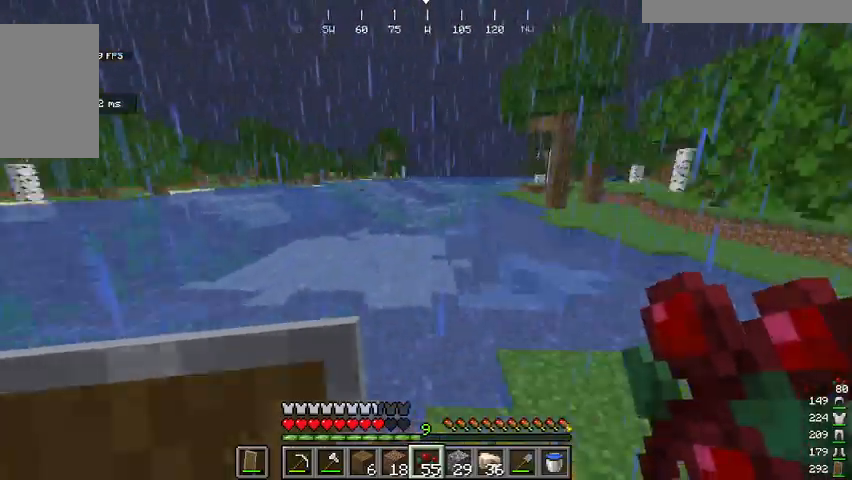
{"keys": ["w"], "mouse": [], "events": [[133, "space", "down"], [367, "space", "up"], [434, "d", "up"]]}
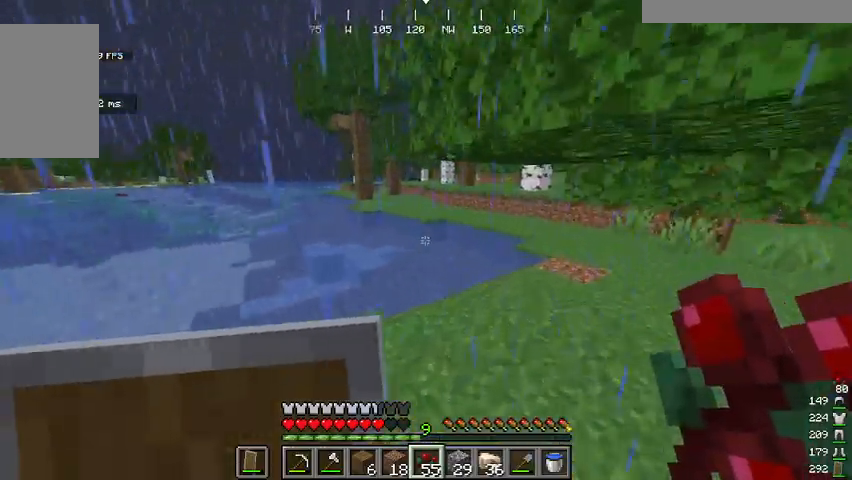
{"keys": ["d", "space", "w"], "mouse": [], "events": [[200, "d", "down"], [467, "space", "down"]]}
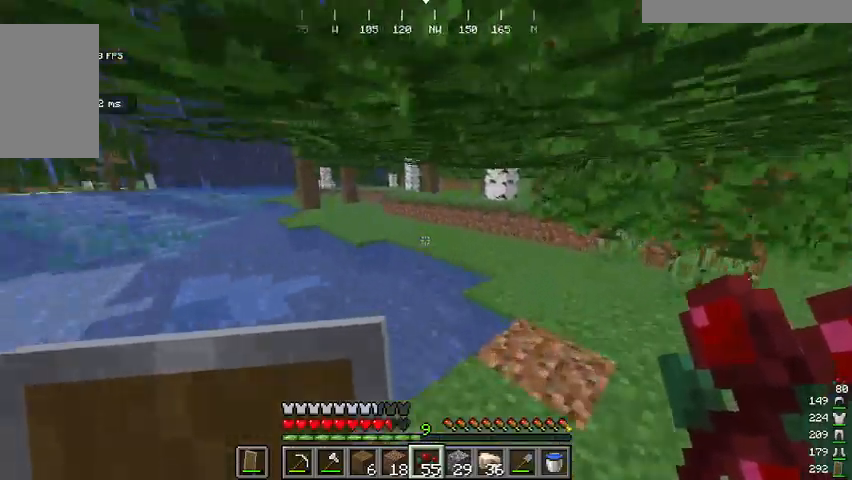
{"keys": ["space", "w"], "mouse": [], "events": [[66, "d", "up"], [66, "space", "up"], [167, "space", "down"], [267, "d", "down"], [267, "space", "up"], [434, "d", "up"], [500, "space", "down"]]}
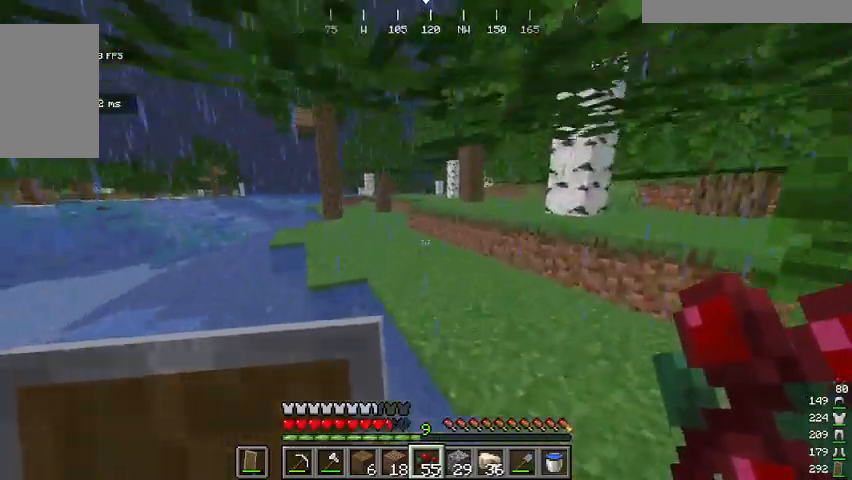
{"keys": ["space", "w"], "mouse": [], "events": [[67, "space", "up"], [201, "space", "down"], [334, "space", "up"], [435, "space", "down"]]}
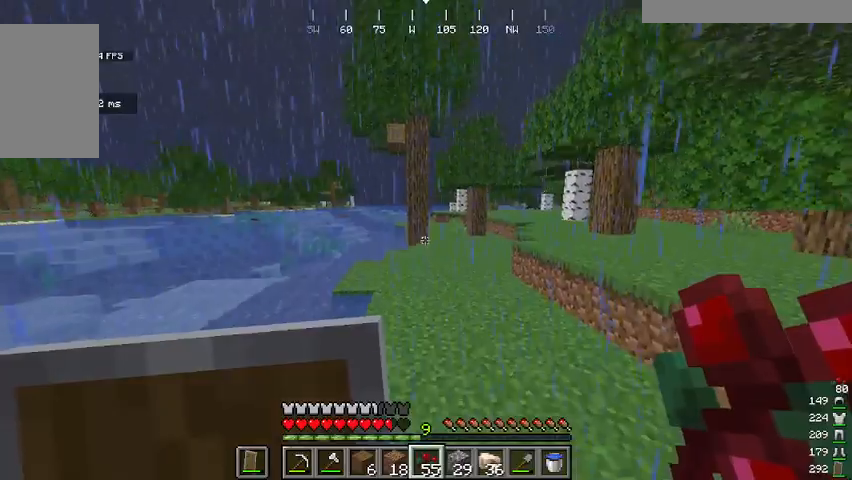
{"keys": ["space", "w"], "mouse": [], "events": [[67, "space", "up"], [468, "space", "down"]]}
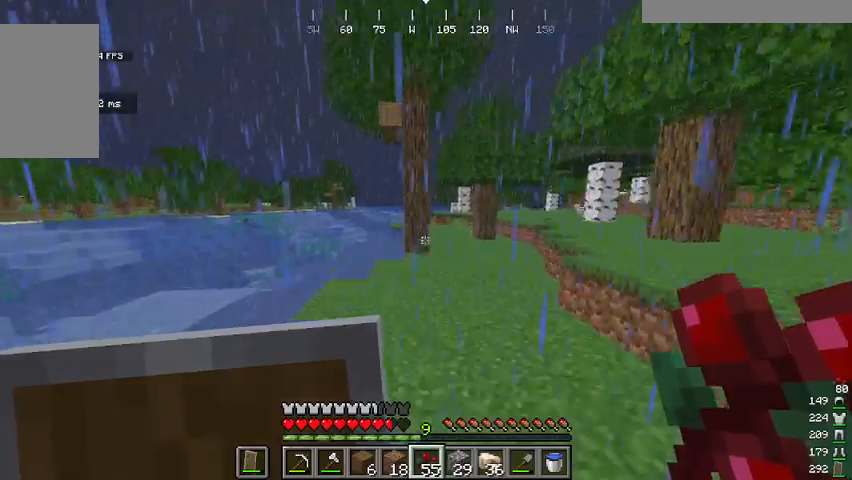
{"keys": ["space", "w"], "mouse": [], "events": [[267, "space", "up"], [434, "space", "down"]]}
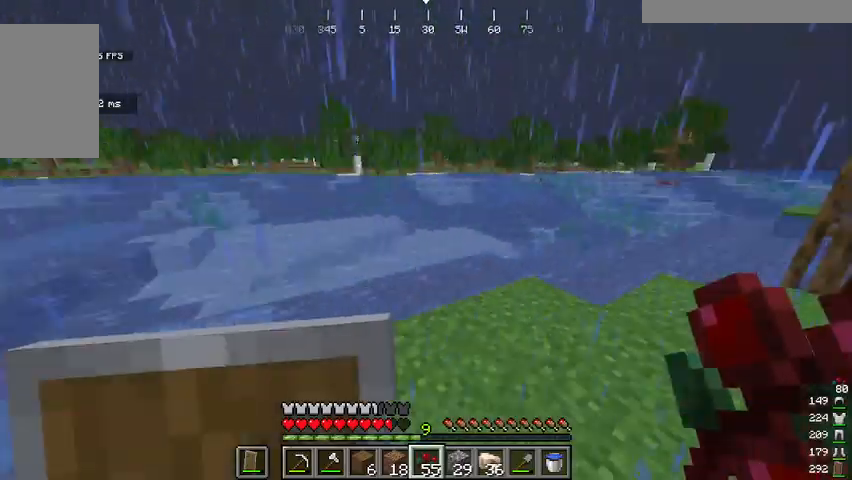
{"keys": ["a", "w"], "mouse": [], "events": [[234, "space", "up"], [234, "w", "up"], [368, "a", "down"], [501, "w", "down"]]}
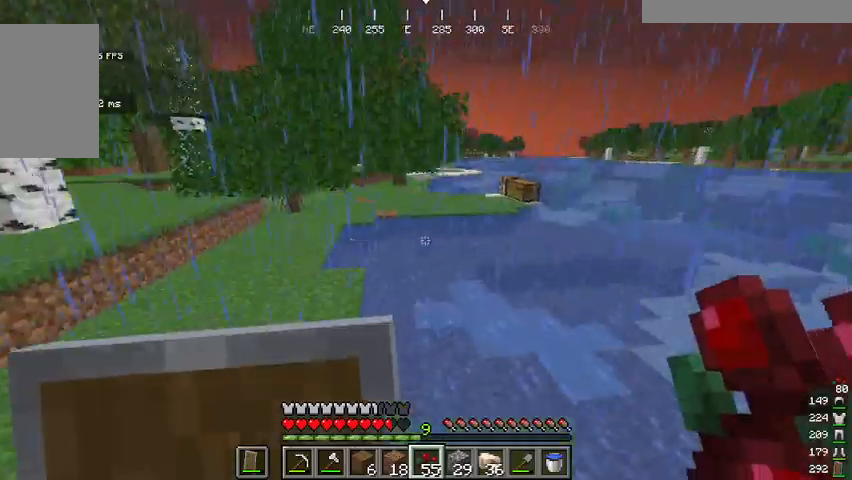
{"keys": ["space", "w"], "mouse": [], "events": [[434, "space", "down"], [501, "a", "up"]]}
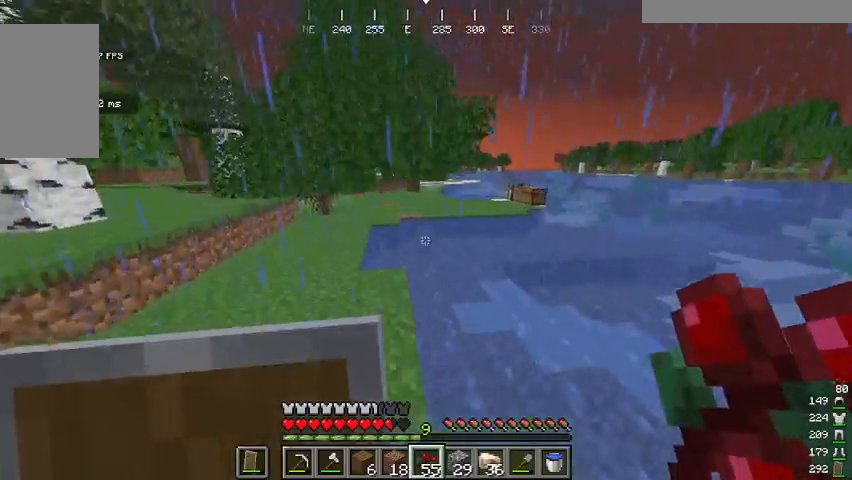
{"keys": ["w"], "mouse": [], "events": [[167, "space", "up"]]}
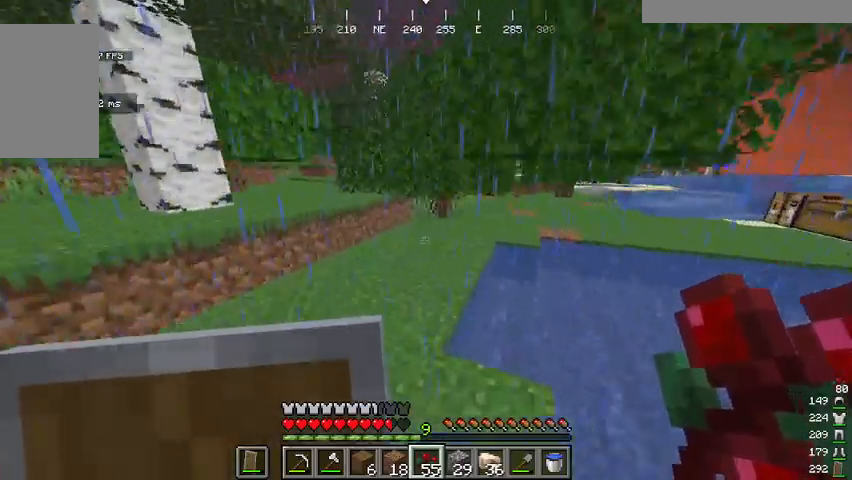
{"keys": ["w"], "mouse": [], "events": []}
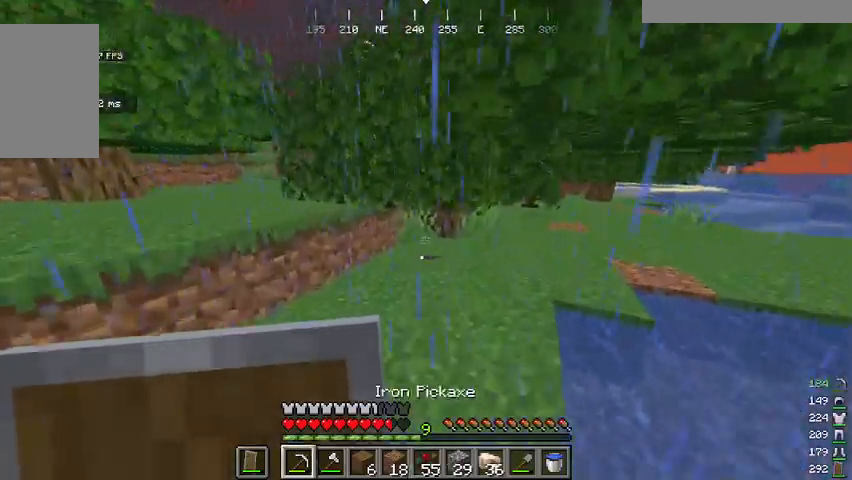
{"keys": ["w"], "mouse": [], "events": []}